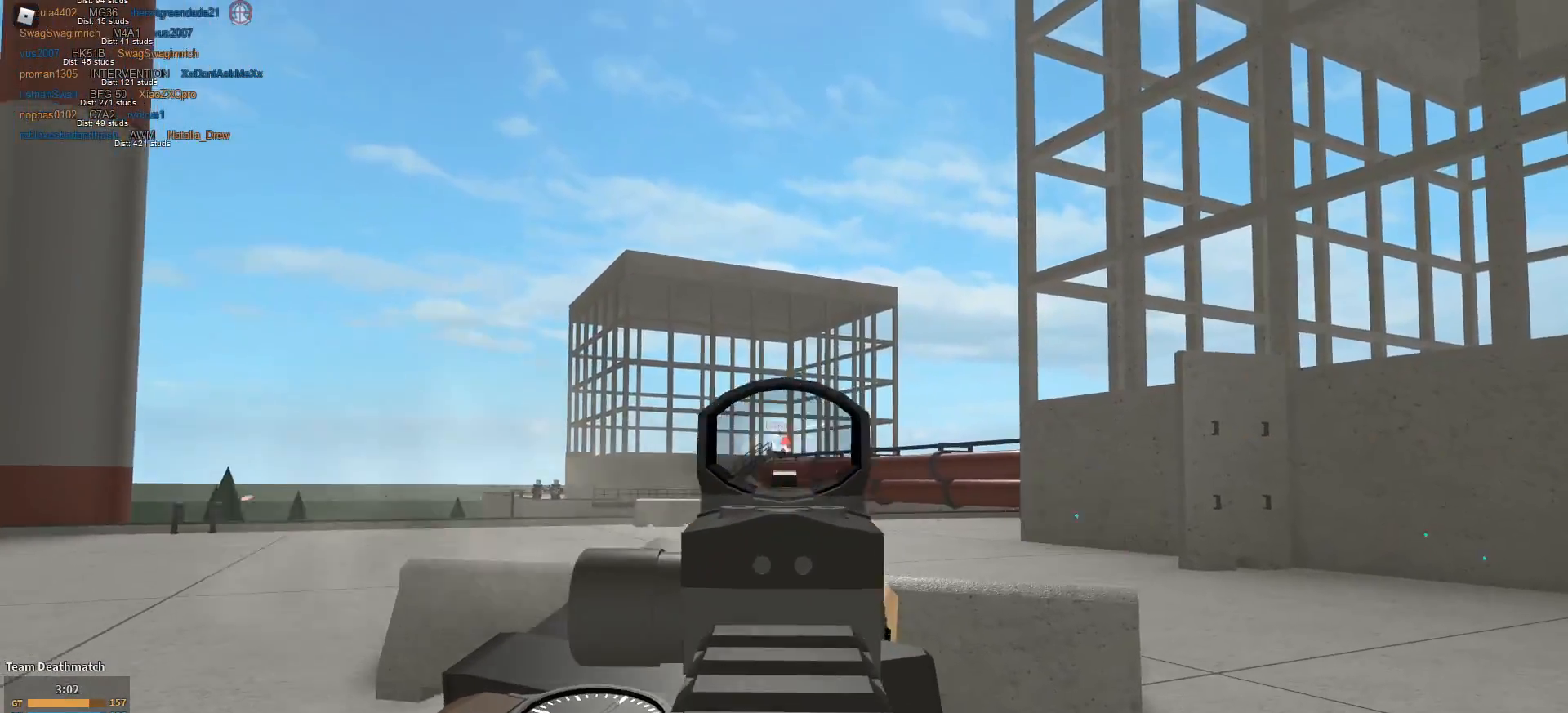
Gameplay with keyboard and mouse; each line is a JSON object with the keys and mouse buttons held at the frame after it. "events" lists presses ("down") and releases ("up") of "1", "2", "3", "4", "5", "a", "alt", "c", "caps_lock", "ctrl", "d", "e", "f", "g", "q", "r", "s", "shift", "space", "t", "tab", "v", "w", "x", "z", "mouse_left", "mouse_wheel" and "mouse_right" between this image and that frame as [ms after this image, input, new state], when the widget could be followed in between. "mouse_left", "mouse_wheel", "mouse_right" = the "left", "wheel", "right" buttons of the "mouse" list. No other keys are recorded. "wheel" means that the mouse wheel is clicked or scrolled. Not read: mouse_move.
{"keys": ["d", "w"], "mouse": ["left", "right"], "events": []}
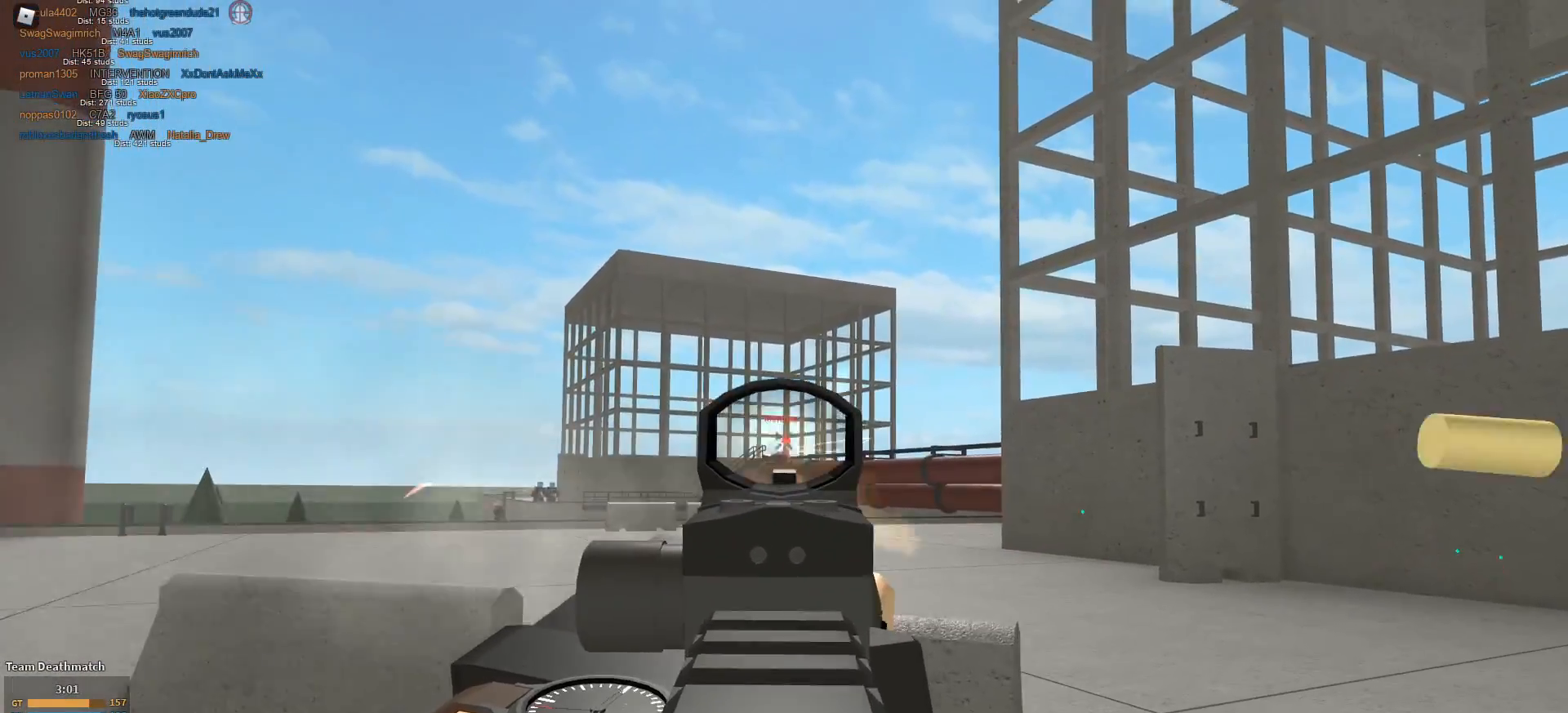
{"keys": ["d", "w"], "mouse": ["left", "right"], "events": []}
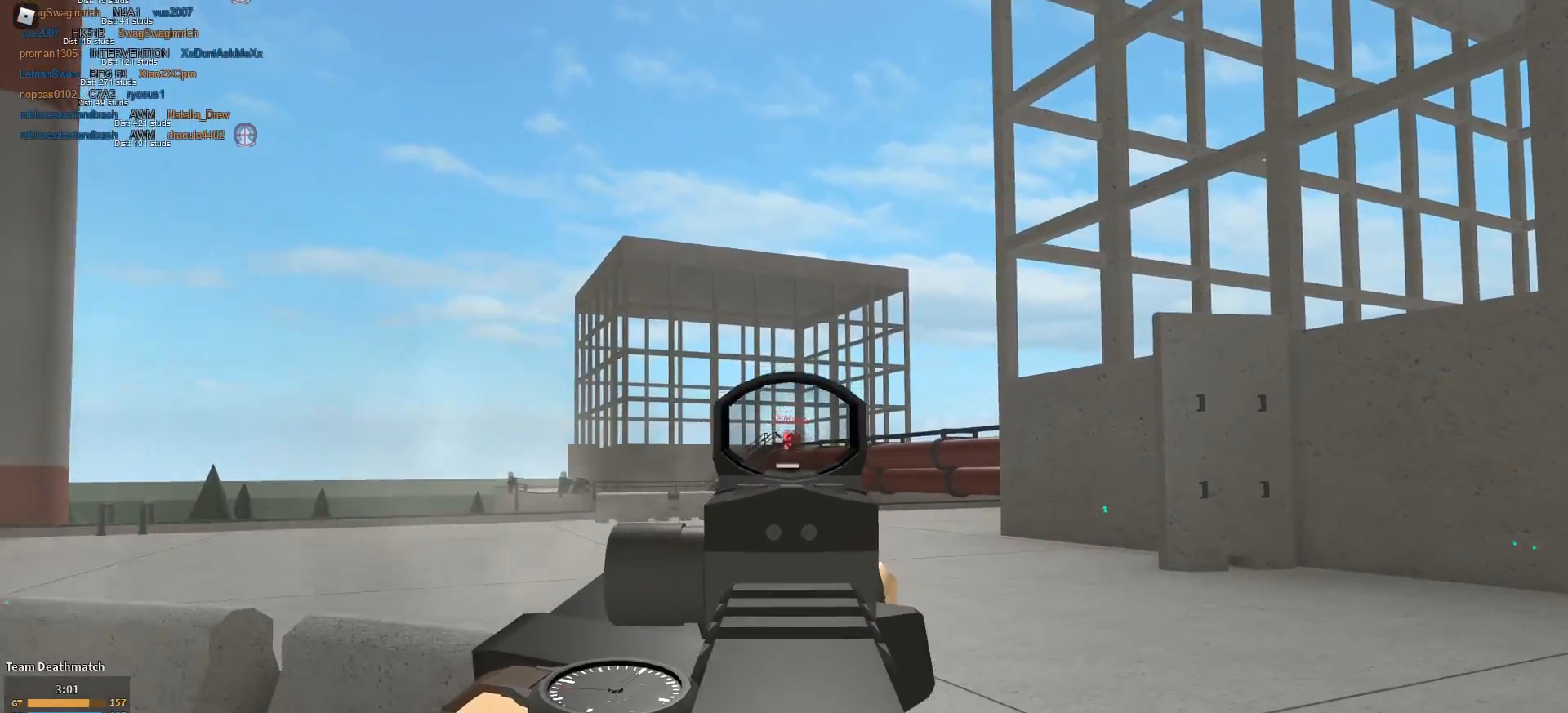
{"keys": ["c", "d", "w"], "mouse": [], "events": [[83, "d", "up"], [133, "shift", "down"], [183, "mouse_left", "up"], [183, "mouse_right", "up"], [217, "r", "down"], [317, "r", "up"], [417, "d", "down"], [450, "c", "down"], [450, "shift", "up"]]}
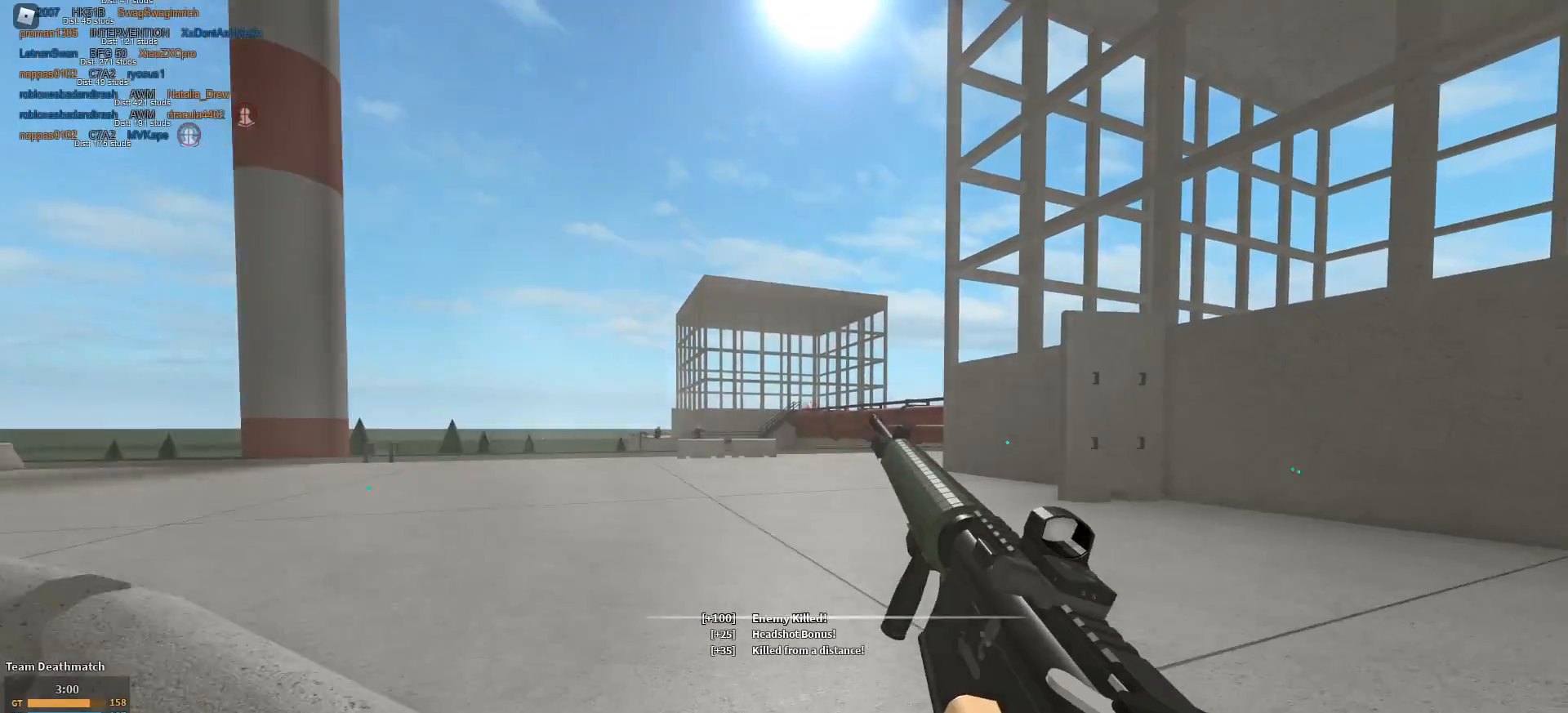
{"keys": ["d", "shift", "space", "w"], "mouse": [], "events": [[50, "c", "up"], [451, "shift", "down"], [451, "space", "down"]]}
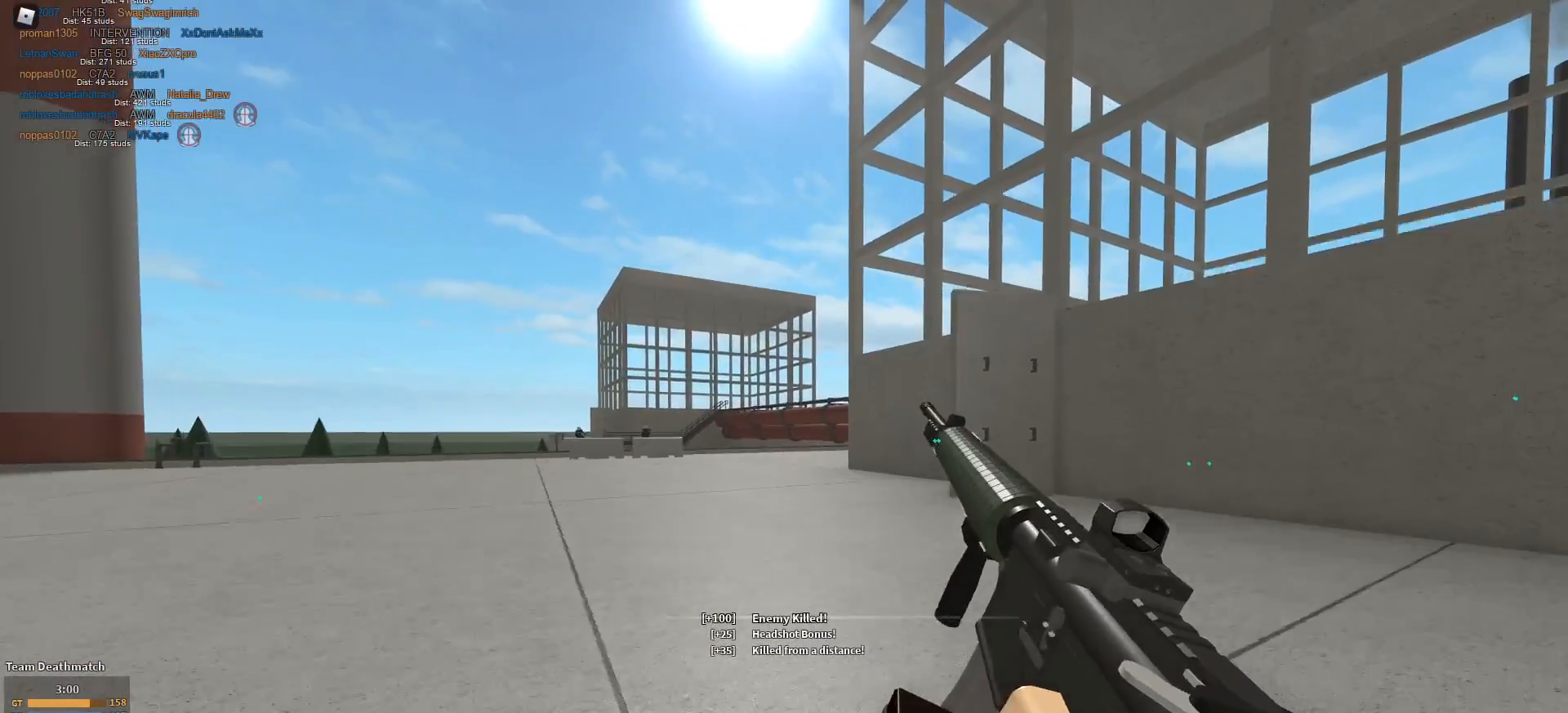
{"keys": ["d", "shift"], "mouse": [], "events": [[100, "space", "up"], [384, "w", "up"]]}
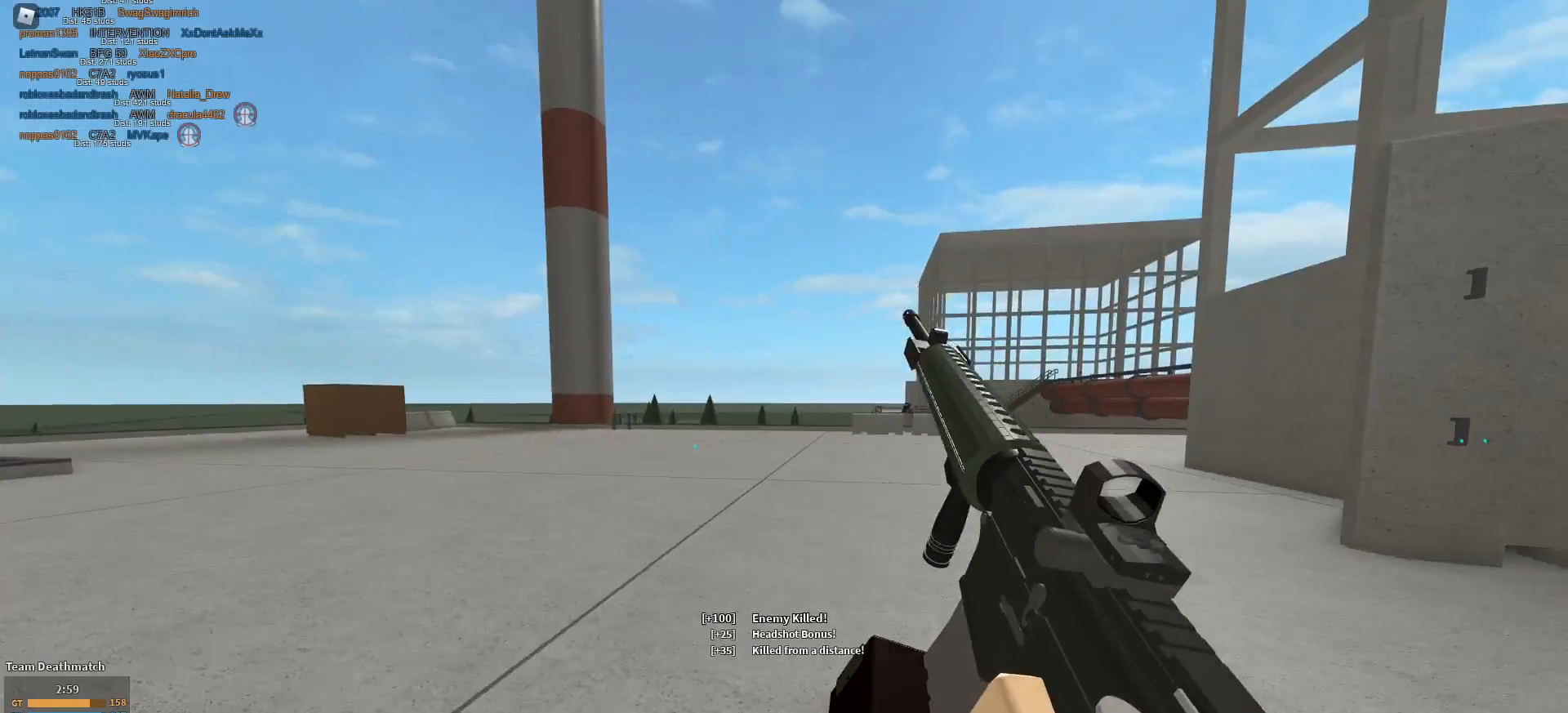
{"keys": ["a", "w"], "mouse": ["right"], "events": [[17, "c", "down"], [17, "shift", "up"], [67, "c", "up"], [251, "shift", "down"], [251, "w", "down"], [401, "mouse_right", "down"], [434, "shift", "up"], [484, "a", "down"], [484, "d", "up"]]}
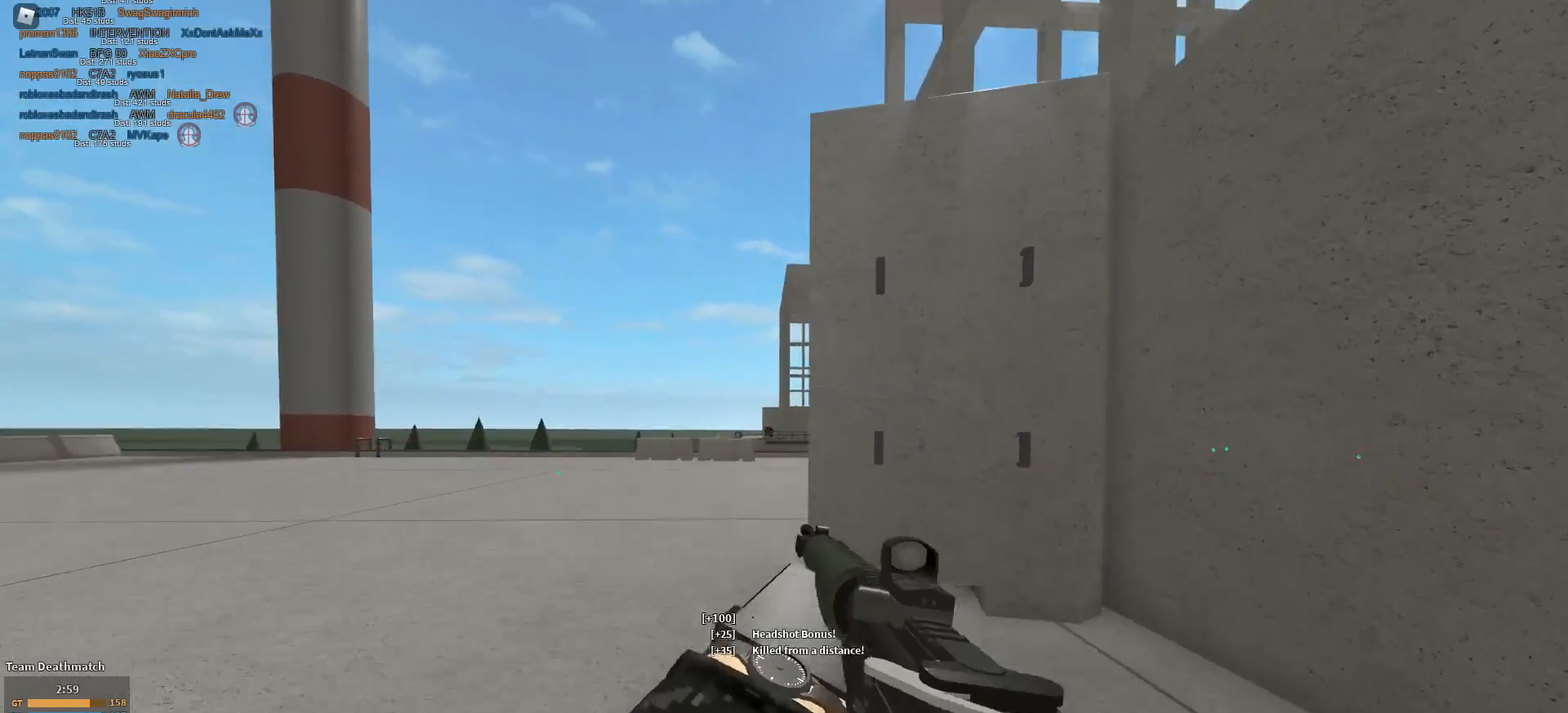
{"keys": ["a", "w"], "mouse": ["left", "right"], "events": [[267, "mouse_left", "down"]]}
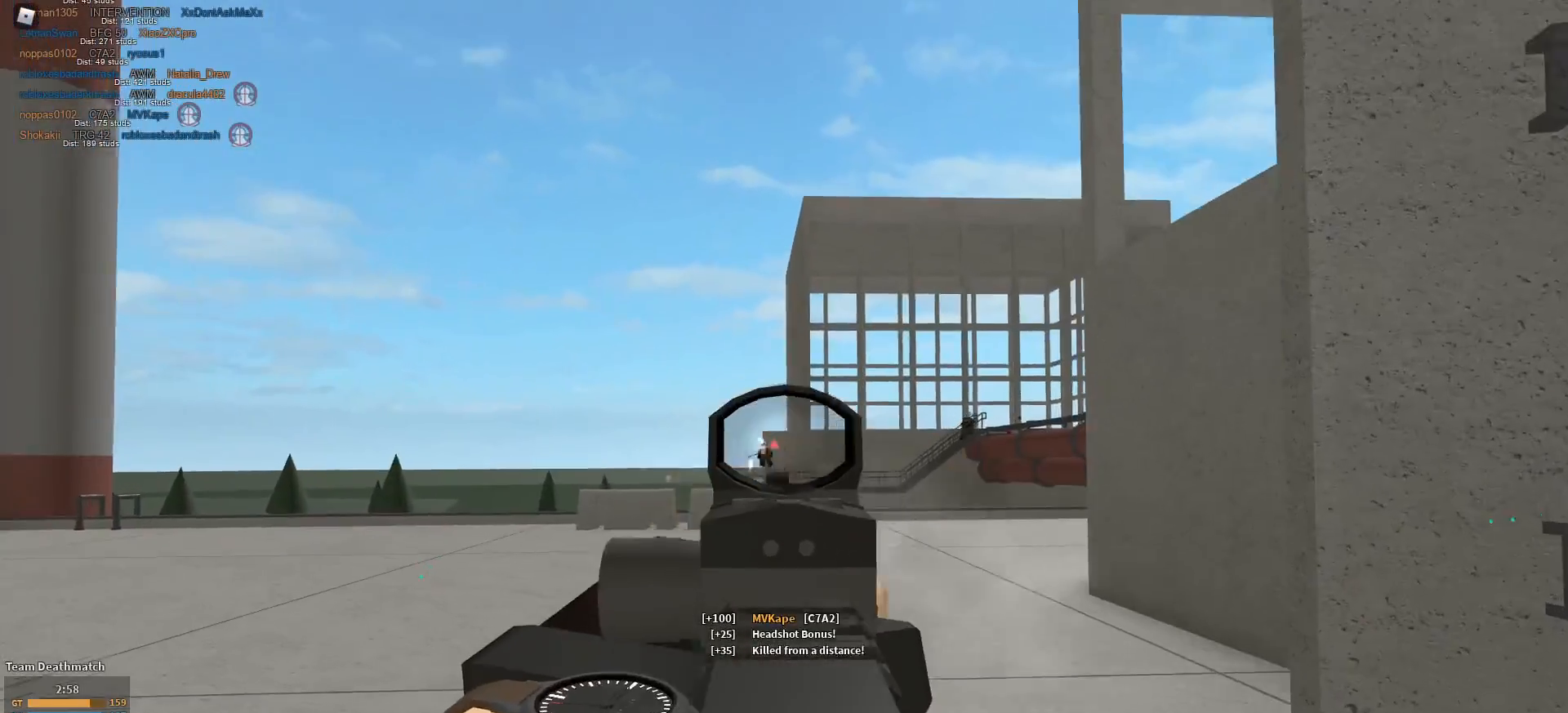
{"keys": ["d", "w"], "mouse": ["left", "right"], "events": [[468, "a", "up"], [468, "d", "down"]]}
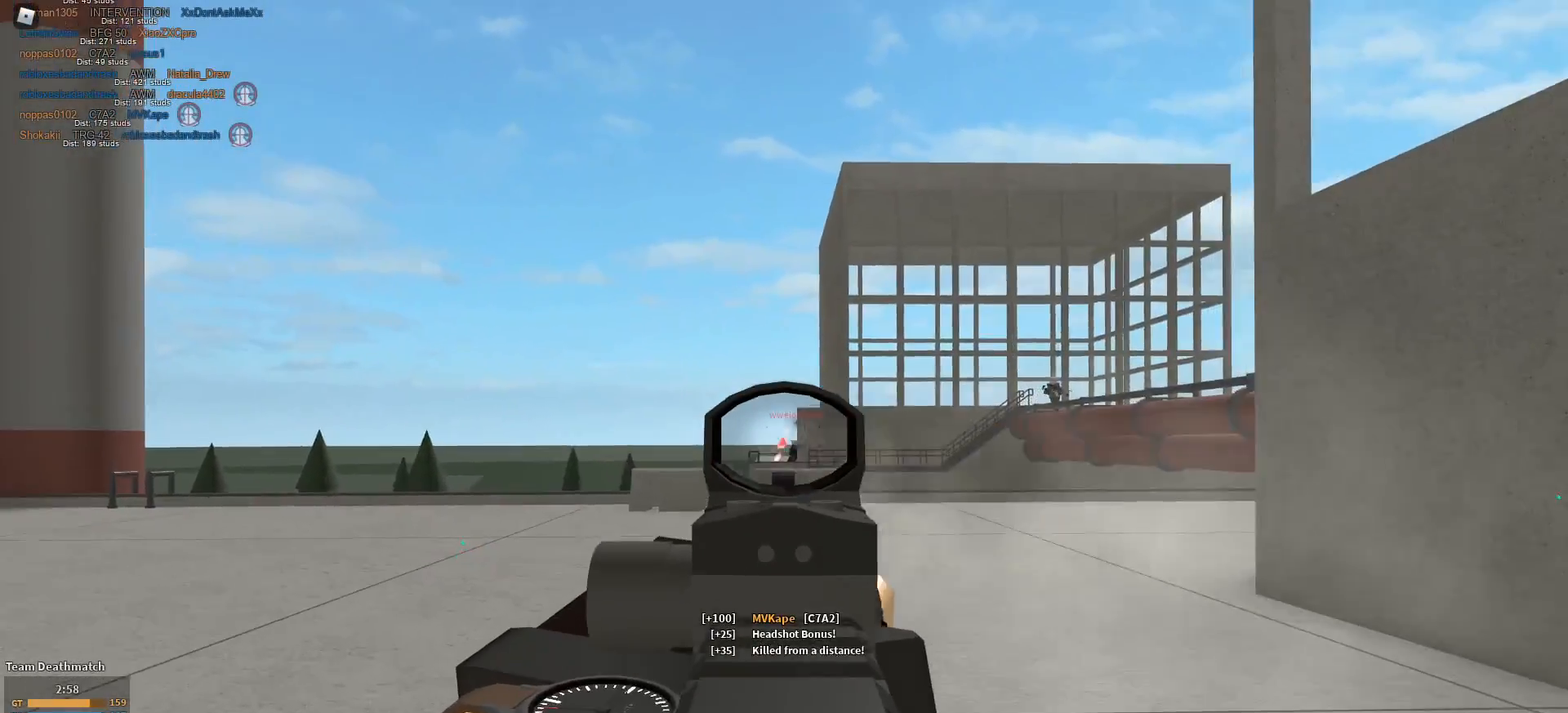
{"keys": ["a", "r", "shift", "w"], "mouse": [], "events": [[317, "d", "up"], [367, "mouse_left", "up"], [367, "mouse_right", "up"], [417, "r", "down"], [417, "shift", "down"], [501, "a", "down"]]}
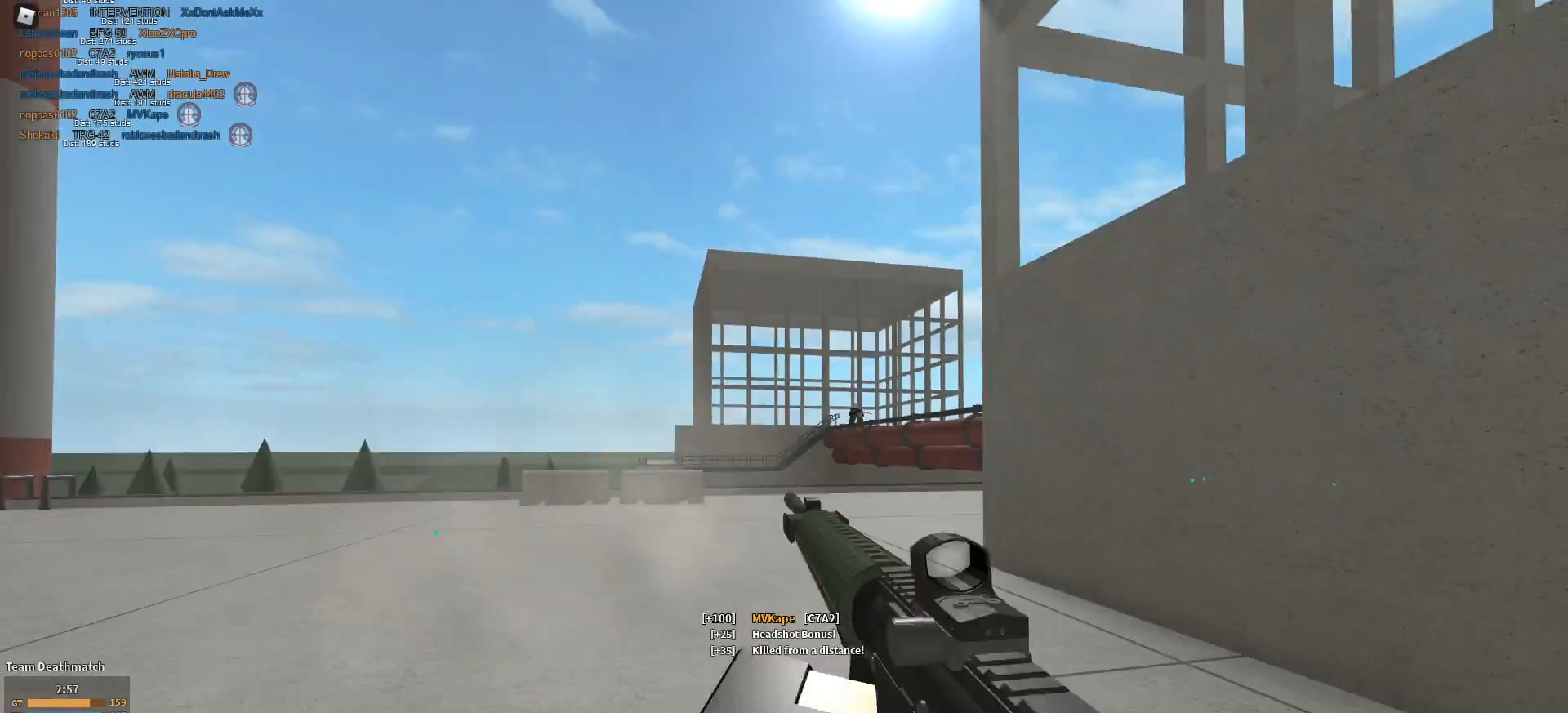
{"keys": ["a", "w"], "mouse": ["right"], "events": [[50, "r", "up"], [283, "c", "down"], [333, "shift", "up"], [383, "c", "up"], [383, "mouse_left", "down"], [383, "mouse_right", "down"], [434, "mouse_left", "up"]]}
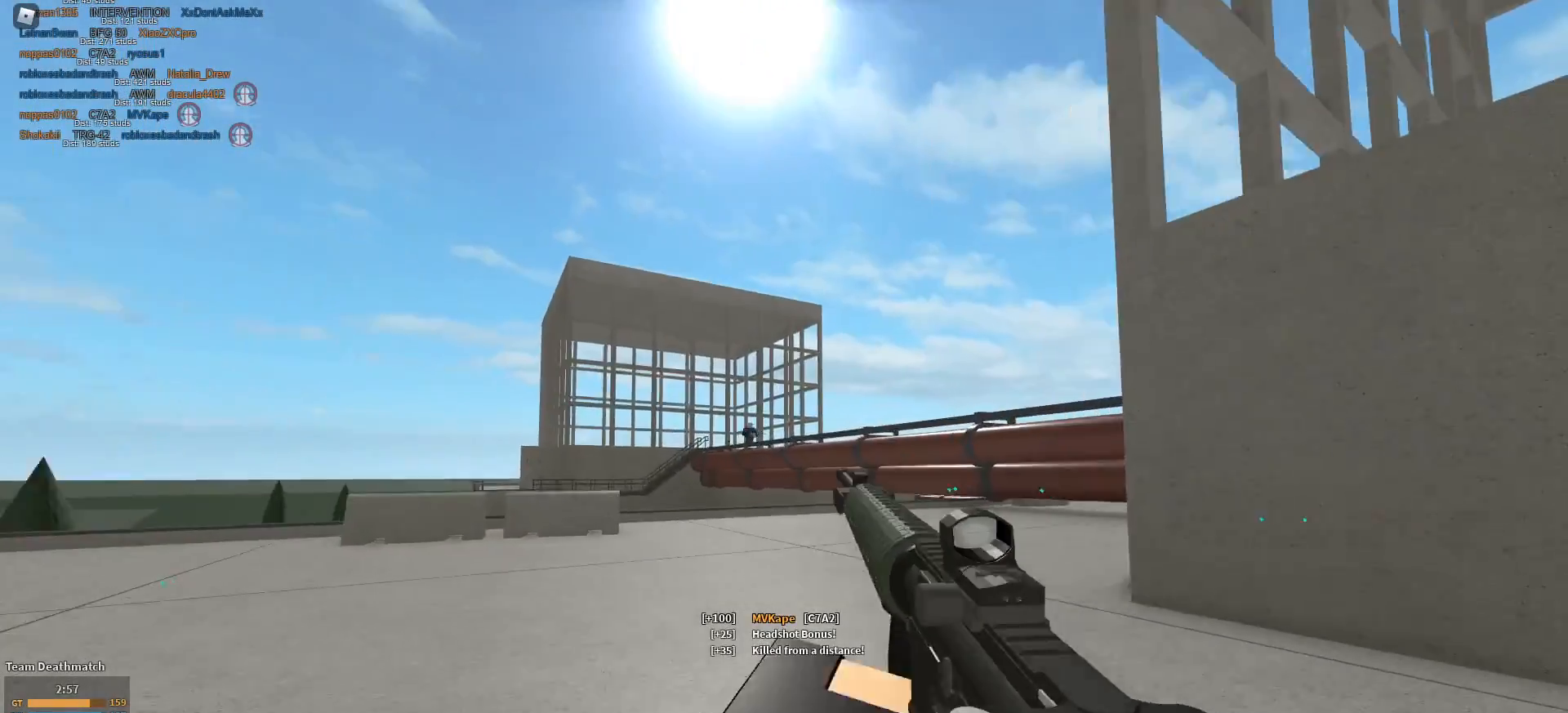
{"keys": ["a", "w"], "mouse": ["left", "right"], "events": [[200, "mouse_left", "down"]]}
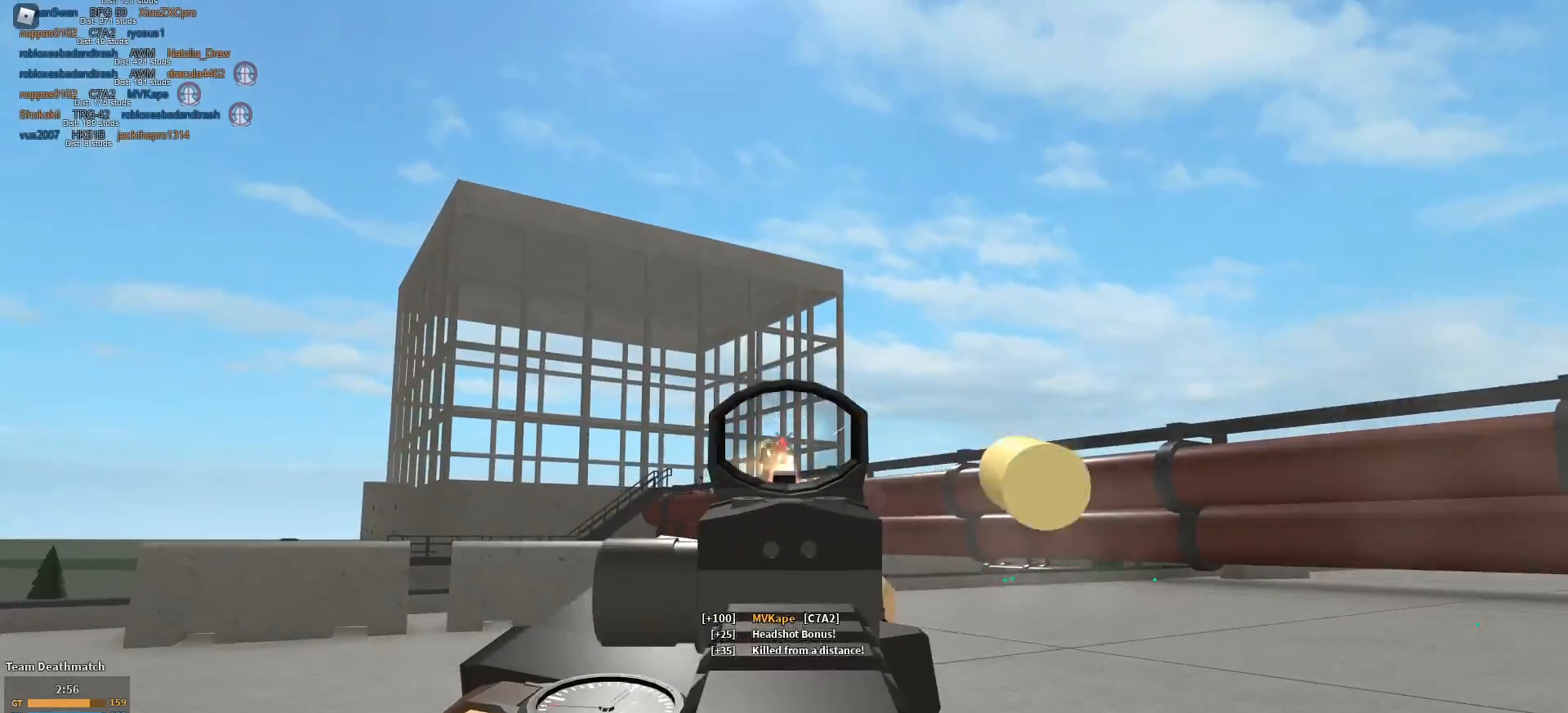
{"keys": ["a", "w"], "mouse": ["left", "right"], "events": []}
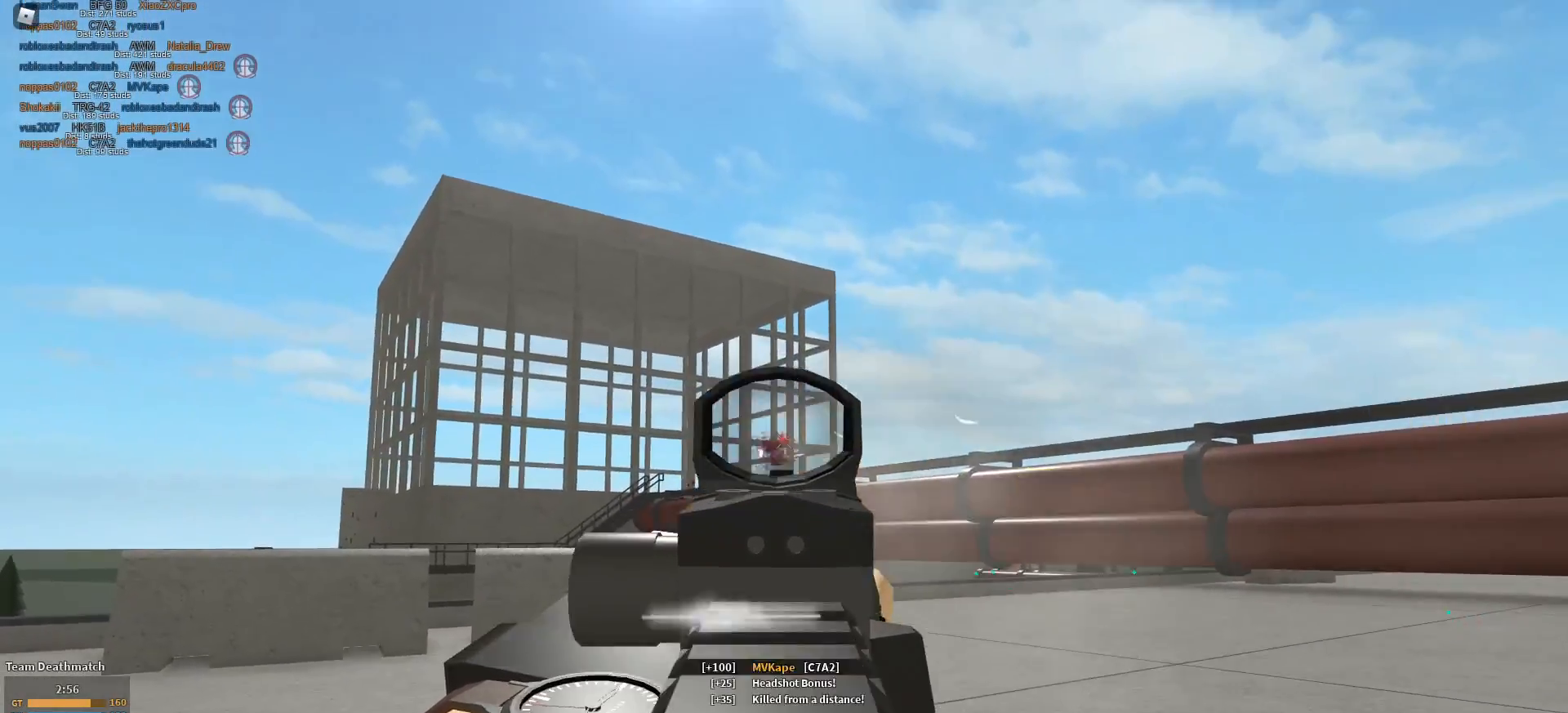
{"keys": ["d", "shift", "w"], "mouse": [], "events": [[50, "mouse_left", "up"], [50, "mouse_right", "up"], [50, "shift", "down"], [100, "r", "down"], [100, "space", "down"], [234, "a", "up"], [234, "r", "up"], [234, "space", "up"], [434, "d", "down"]]}
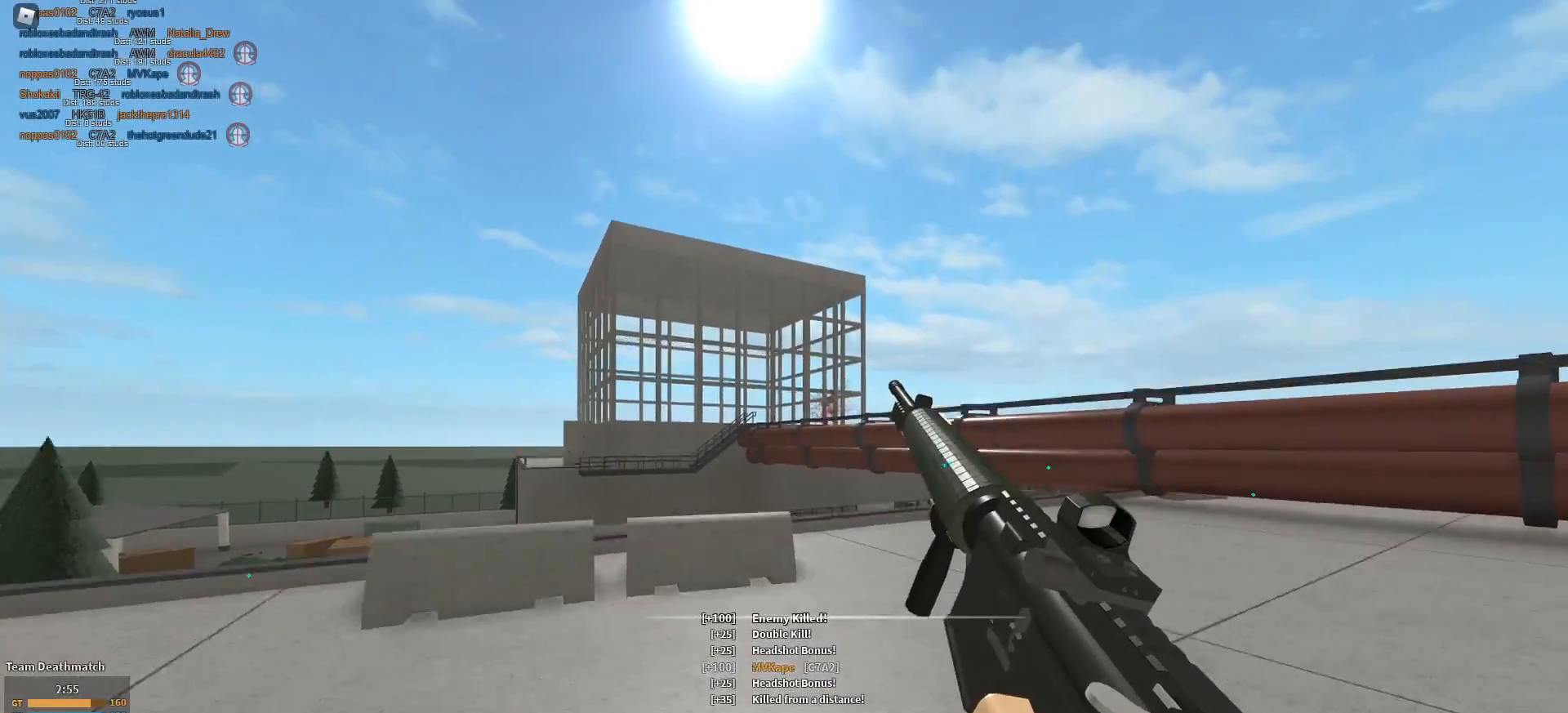
{"keys": ["d", "shift", "w"], "mouse": [], "events": [[117, "c", "down"], [167, "c", "up"], [167, "shift", "up"], [434, "shift", "down"]]}
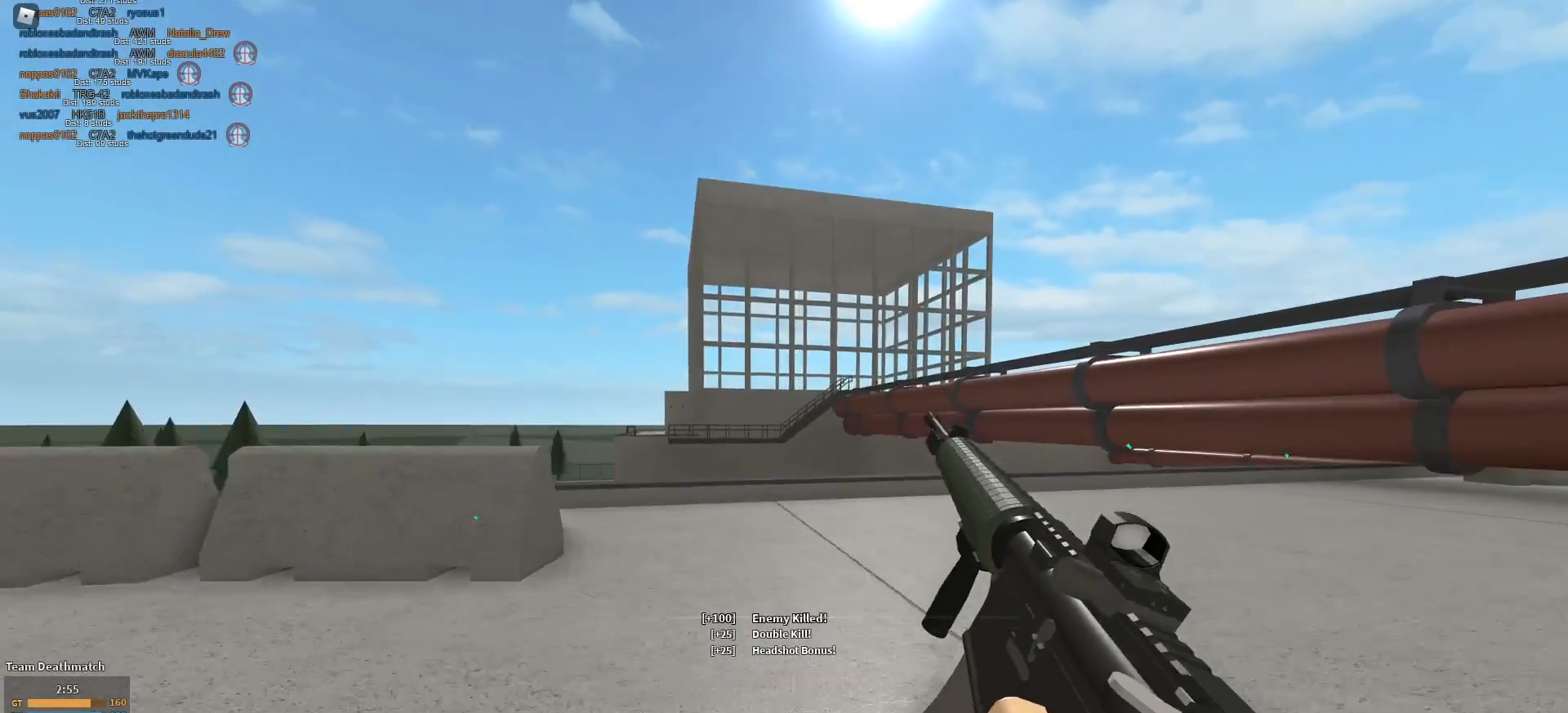
{"keys": ["a", "shift"], "mouse": [], "events": [[184, "a", "down"], [217, "d", "up"], [267, "space", "down"], [317, "w", "up"], [417, "space", "up"]]}
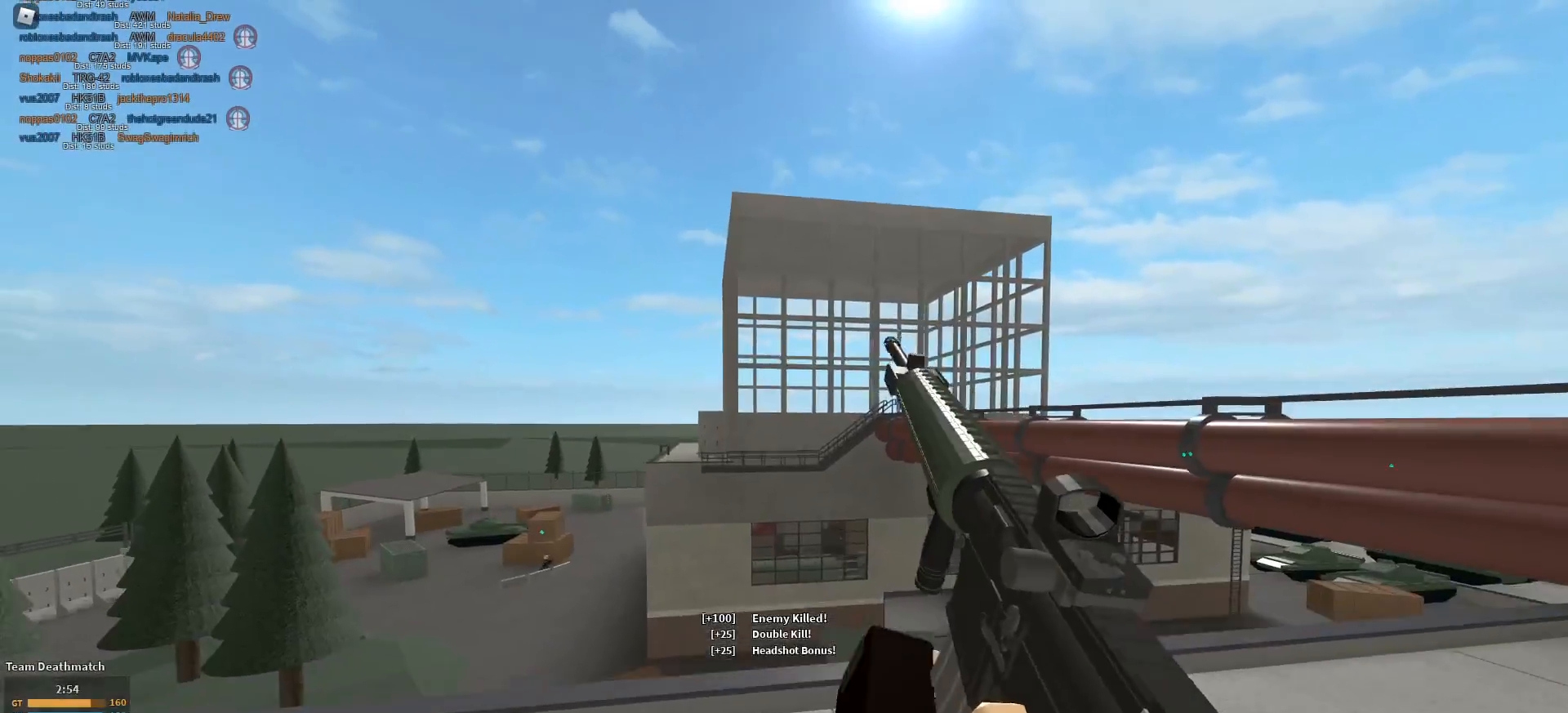
{"keys": ["a"], "mouse": [], "events": [[283, "c", "down"], [333, "c", "up"], [383, "shift", "up"]]}
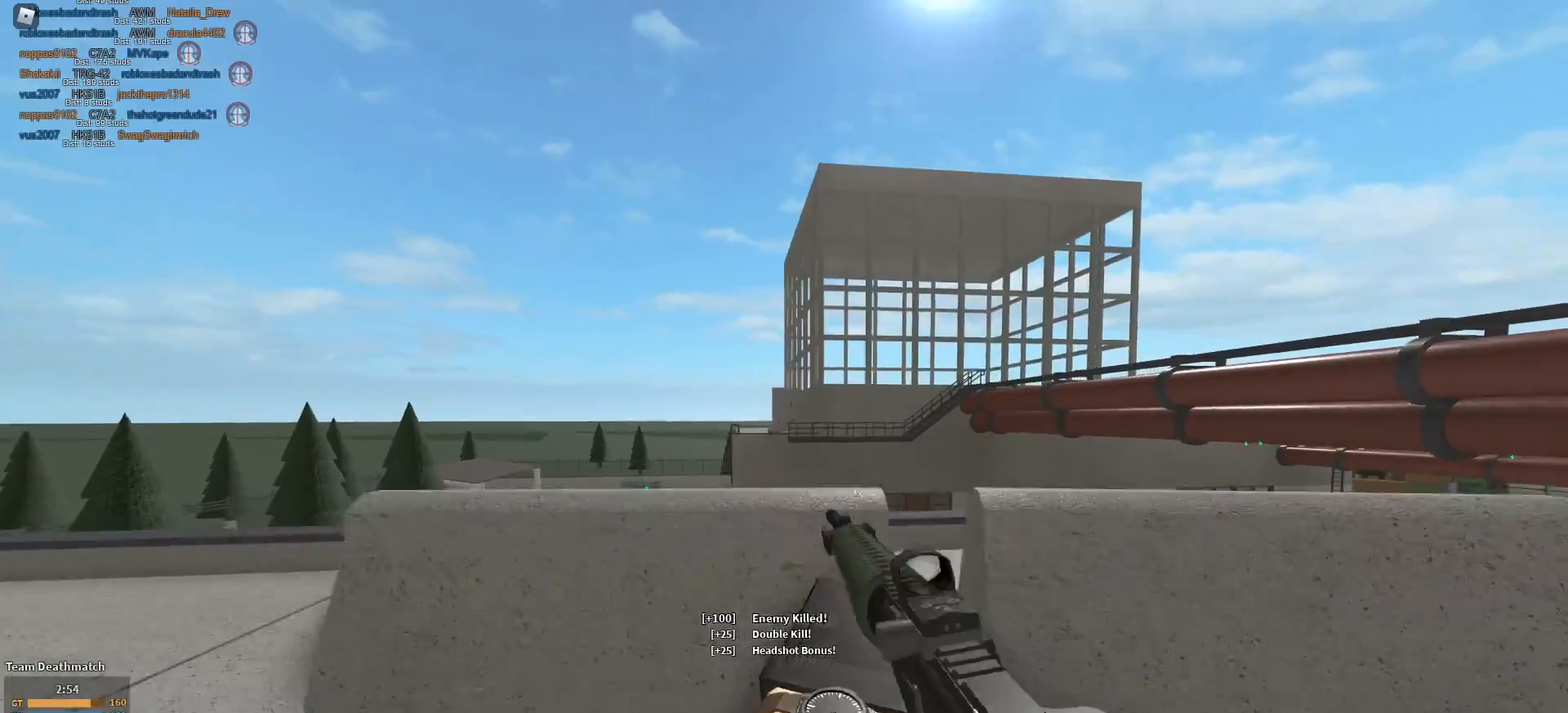
{"keys": ["a"], "mouse": ["left", "right"], "events": [[17, "shift", "down"], [117, "mouse_right", "down"], [167, "shift", "up"], [434, "mouse_left", "down"]]}
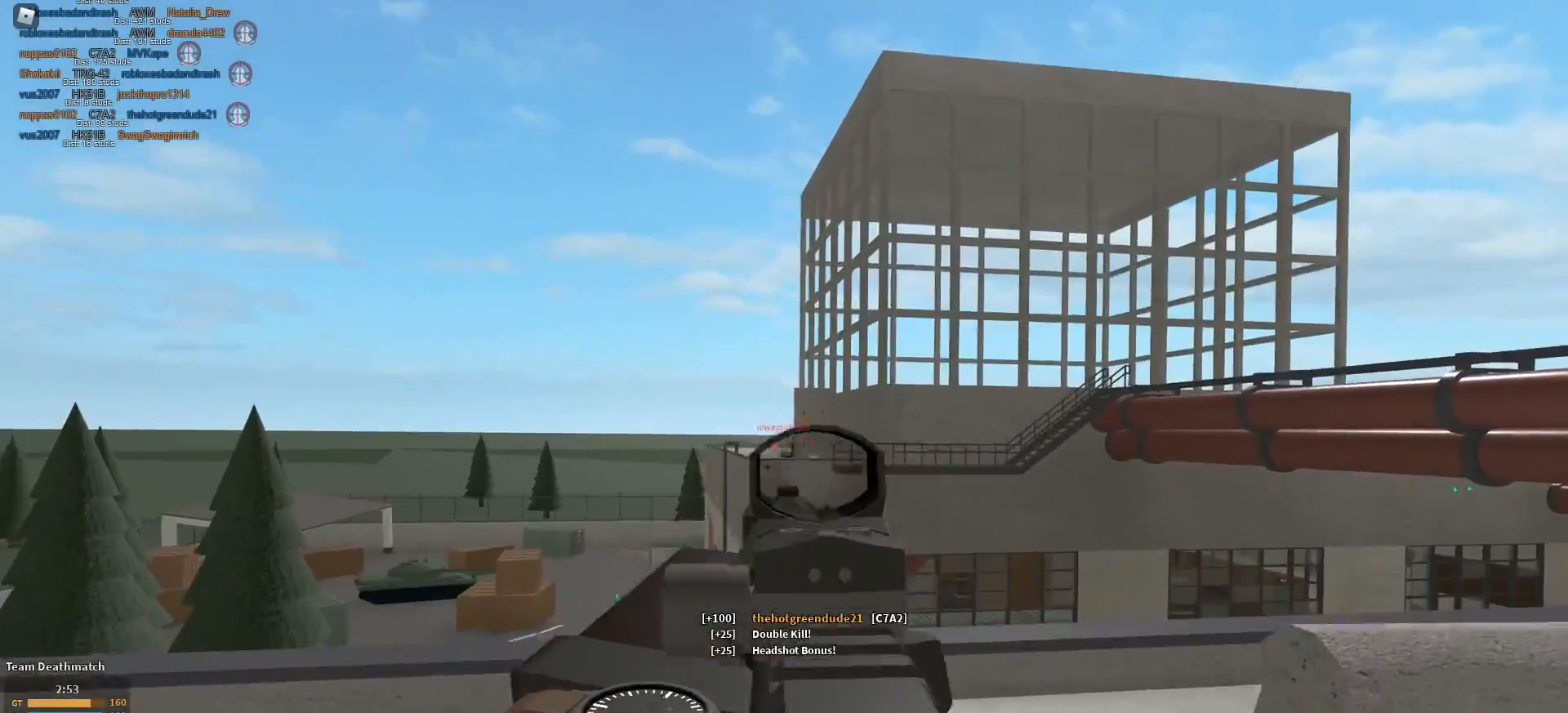
{"keys": ["a"], "mouse": ["left", "right"], "events": [[267, "a", "up"], [267, "d", "down"], [467, "a", "down"], [467, "d", "up"]]}
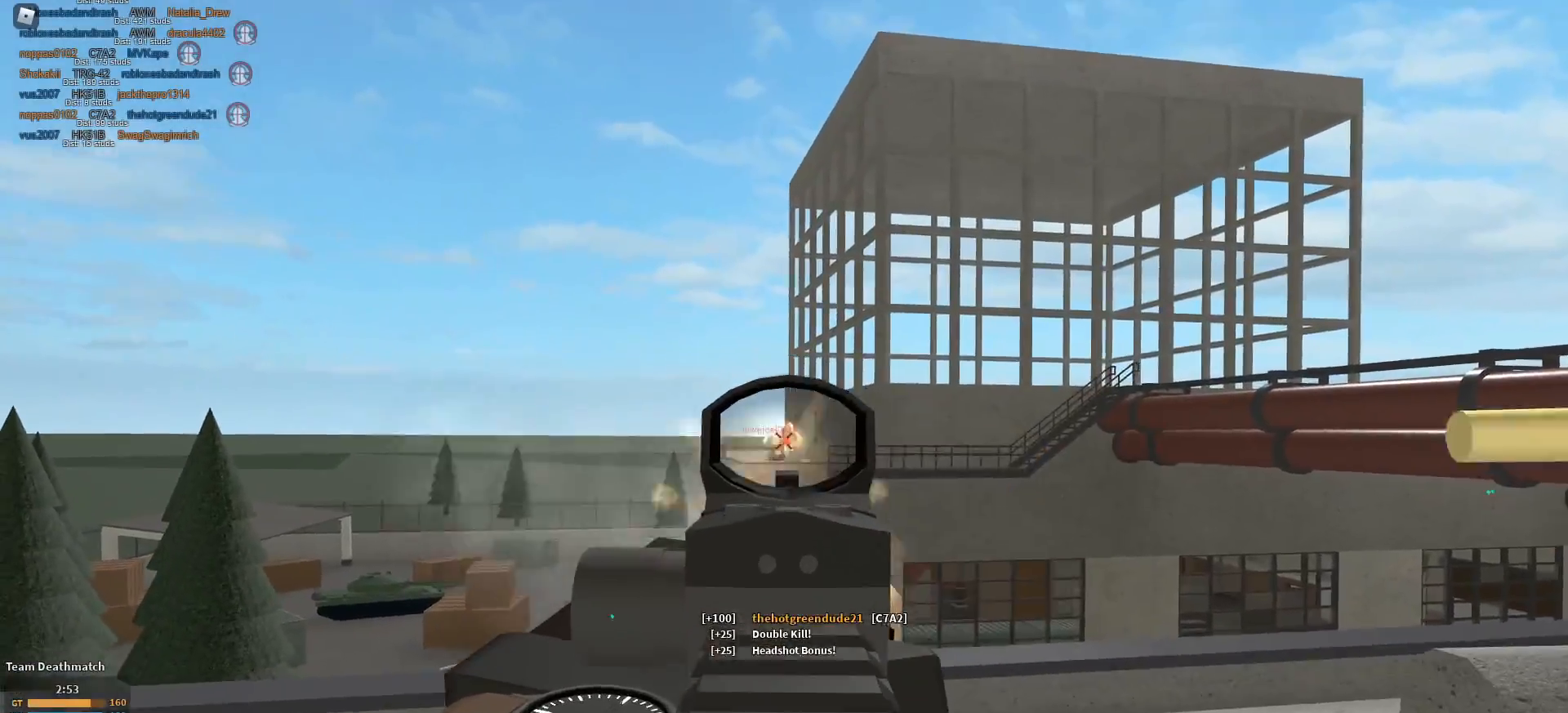
{"keys": ["a"], "mouse": ["left", "right"], "events": []}
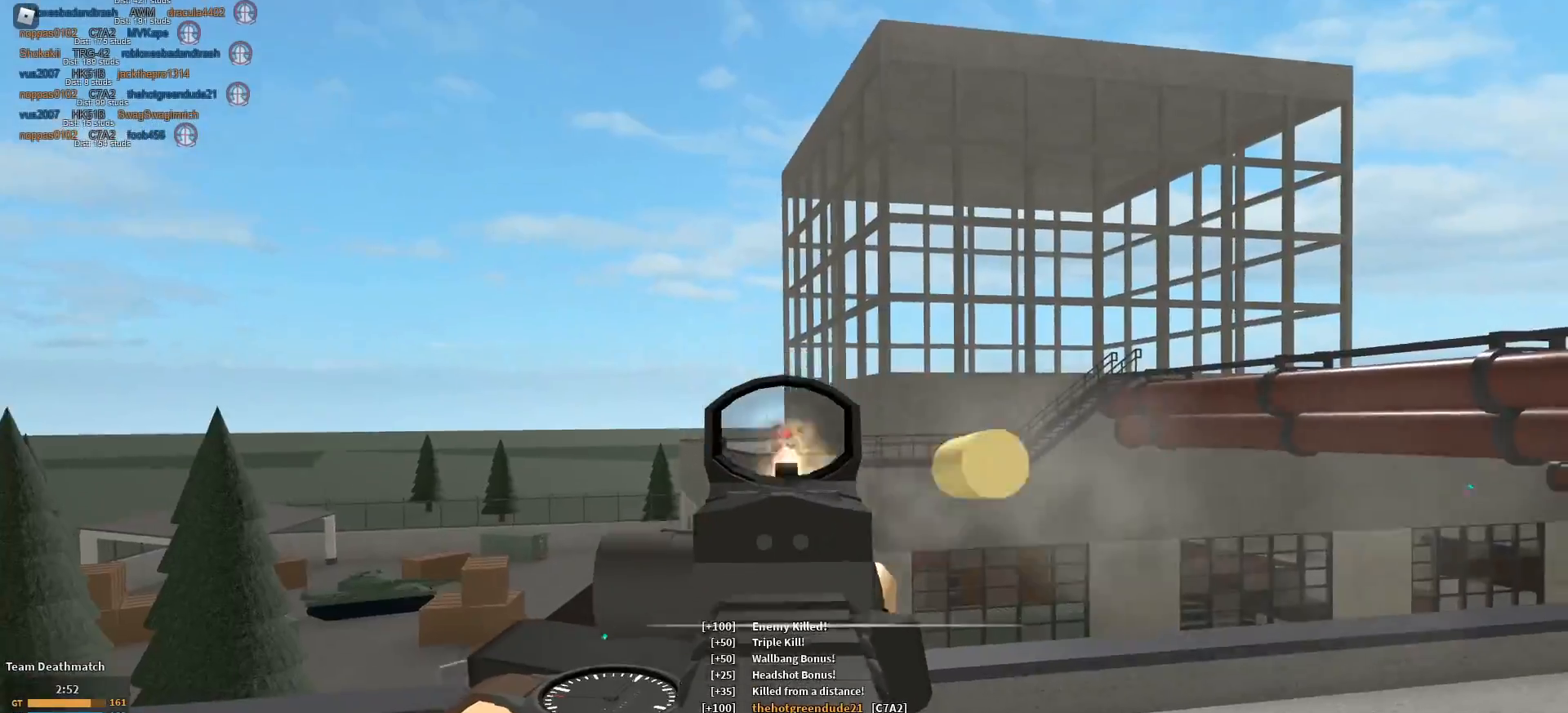
{"keys": ["a"], "mouse": ["left", "right"], "events": [[250, "d", "down"], [350, "d", "up"]]}
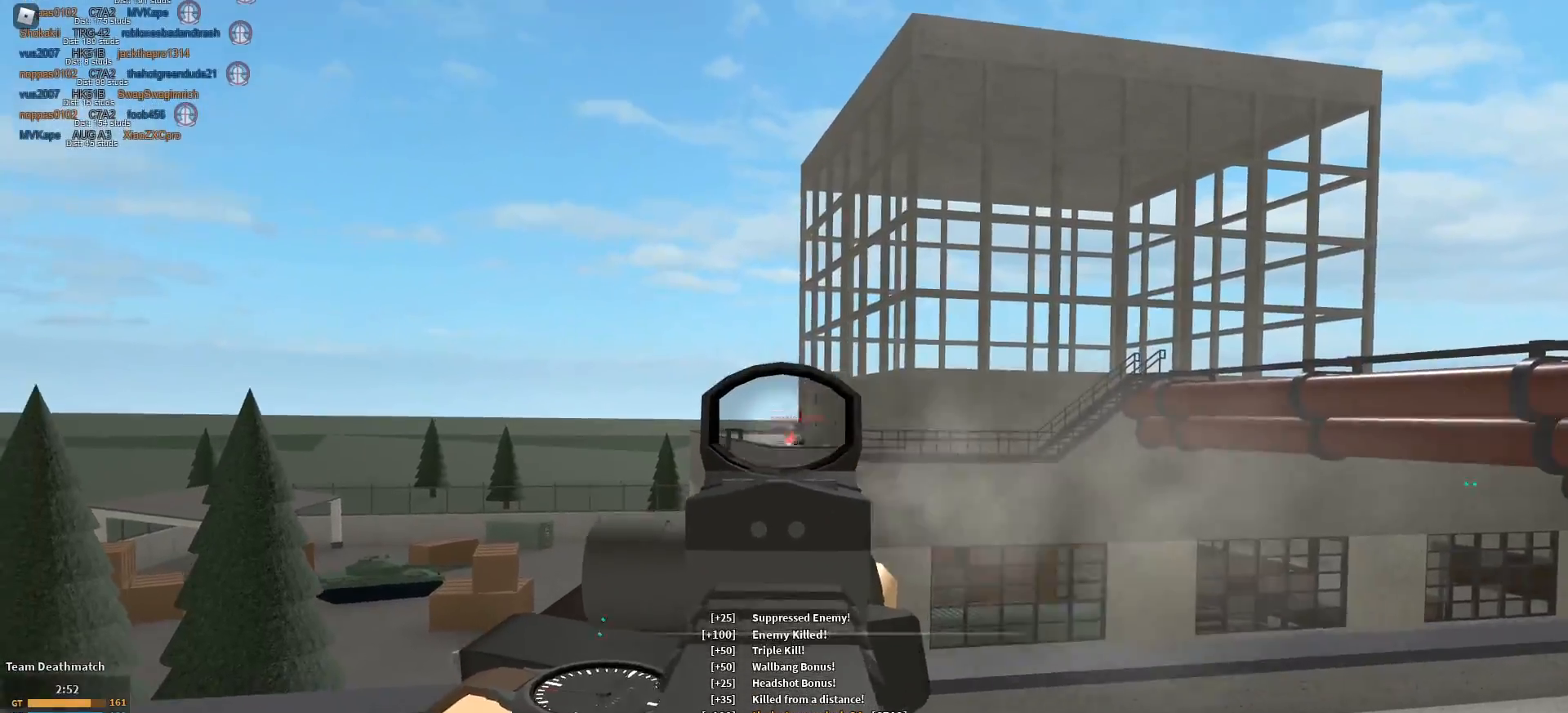
{"keys": ["a", "shift"], "mouse": [], "events": [[84, "d", "down"], [217, "a", "up"], [367, "a", "down"], [367, "d", "up"], [501, "mouse_left", "up"], [501, "mouse_right", "up"], [501, "shift", "down"]]}
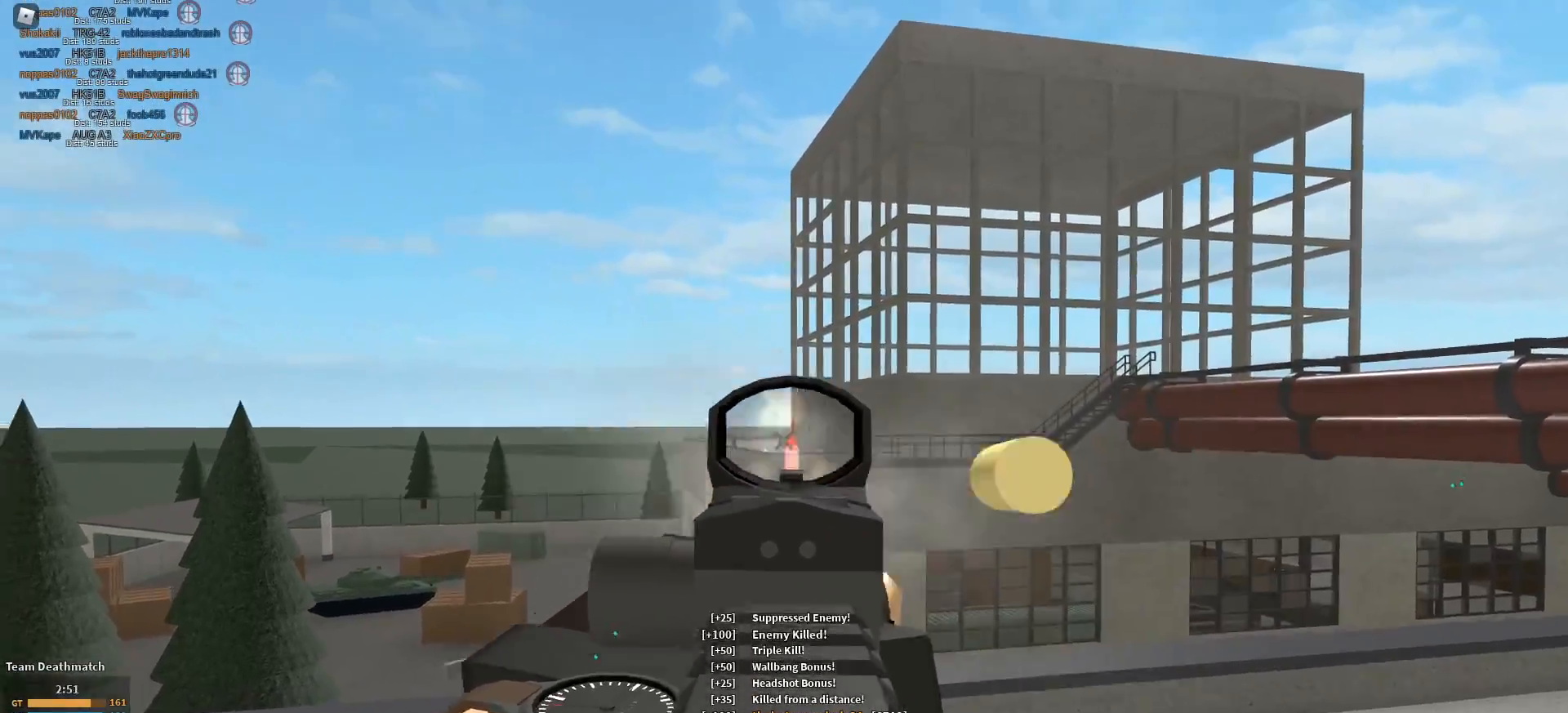
{"keys": ["d", "w"], "mouse": [], "events": [[50, "r", "down"], [50, "w", "down"], [100, "r", "up"], [150, "a", "up"], [233, "d", "down"], [333, "c", "down"], [383, "c", "up"], [383, "shift", "up"]]}
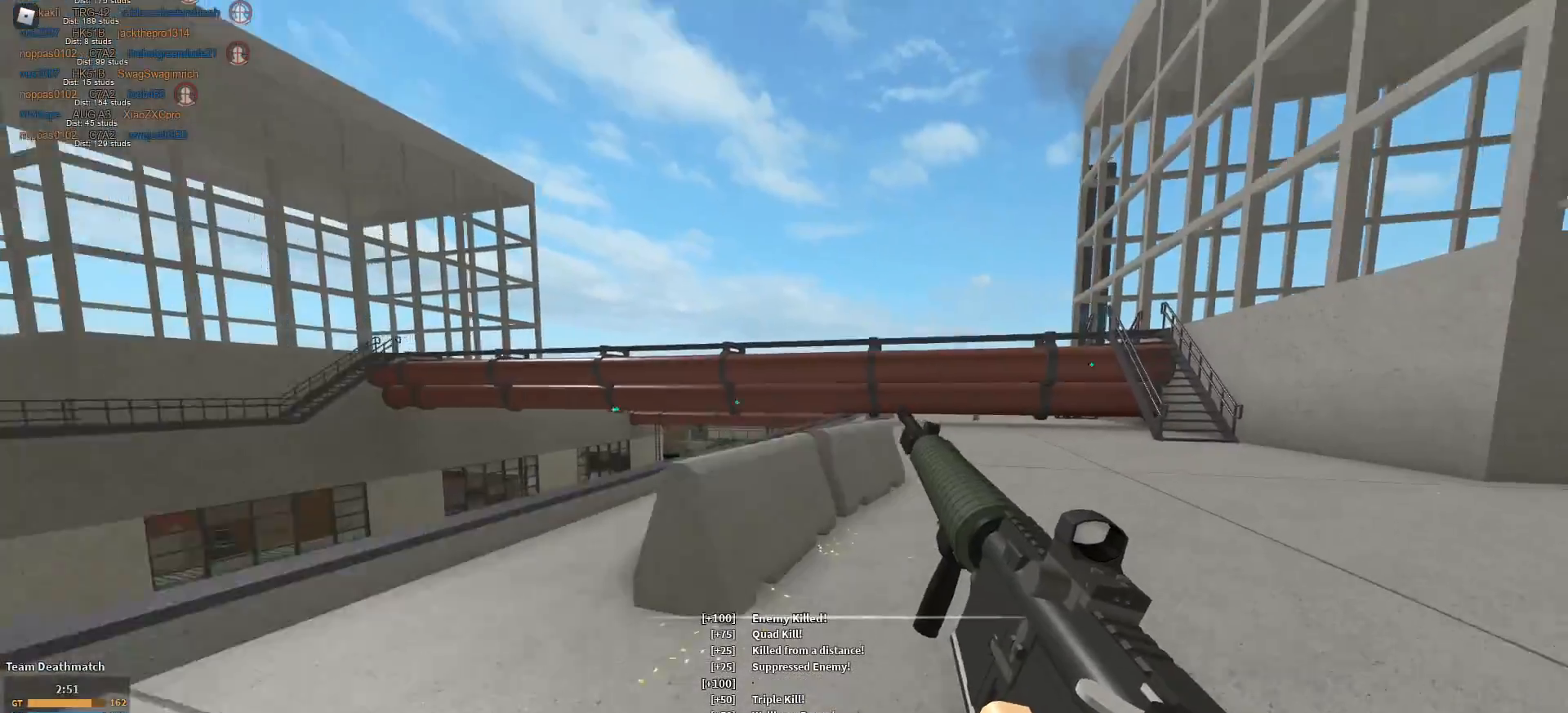
{"keys": ["shift", "w"], "mouse": [], "events": [[117, "d", "up"], [117, "shift", "down"], [251, "space", "down"], [401, "space", "up"]]}
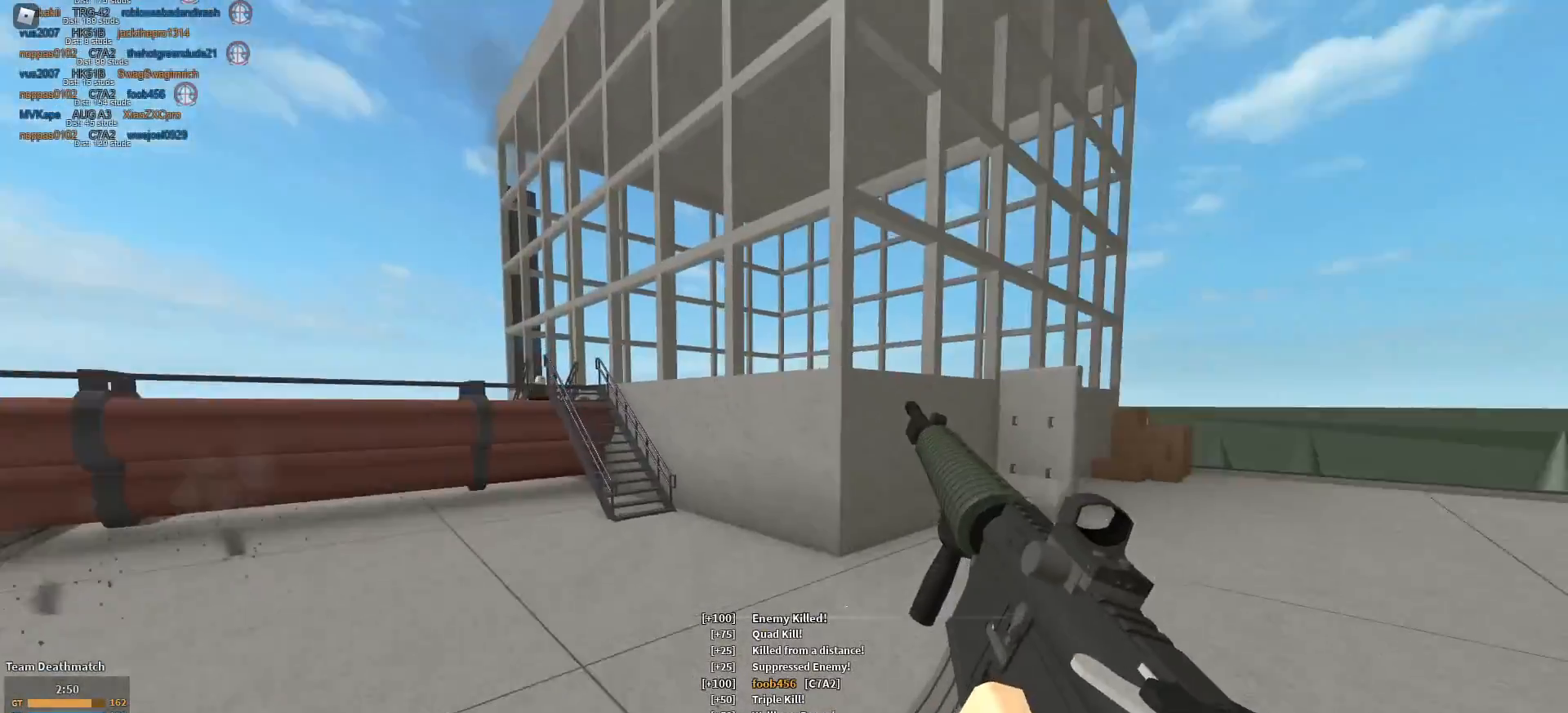
{"keys": ["shift", "w"], "mouse": [], "events": [[133, "a", "down"], [417, "a", "up"]]}
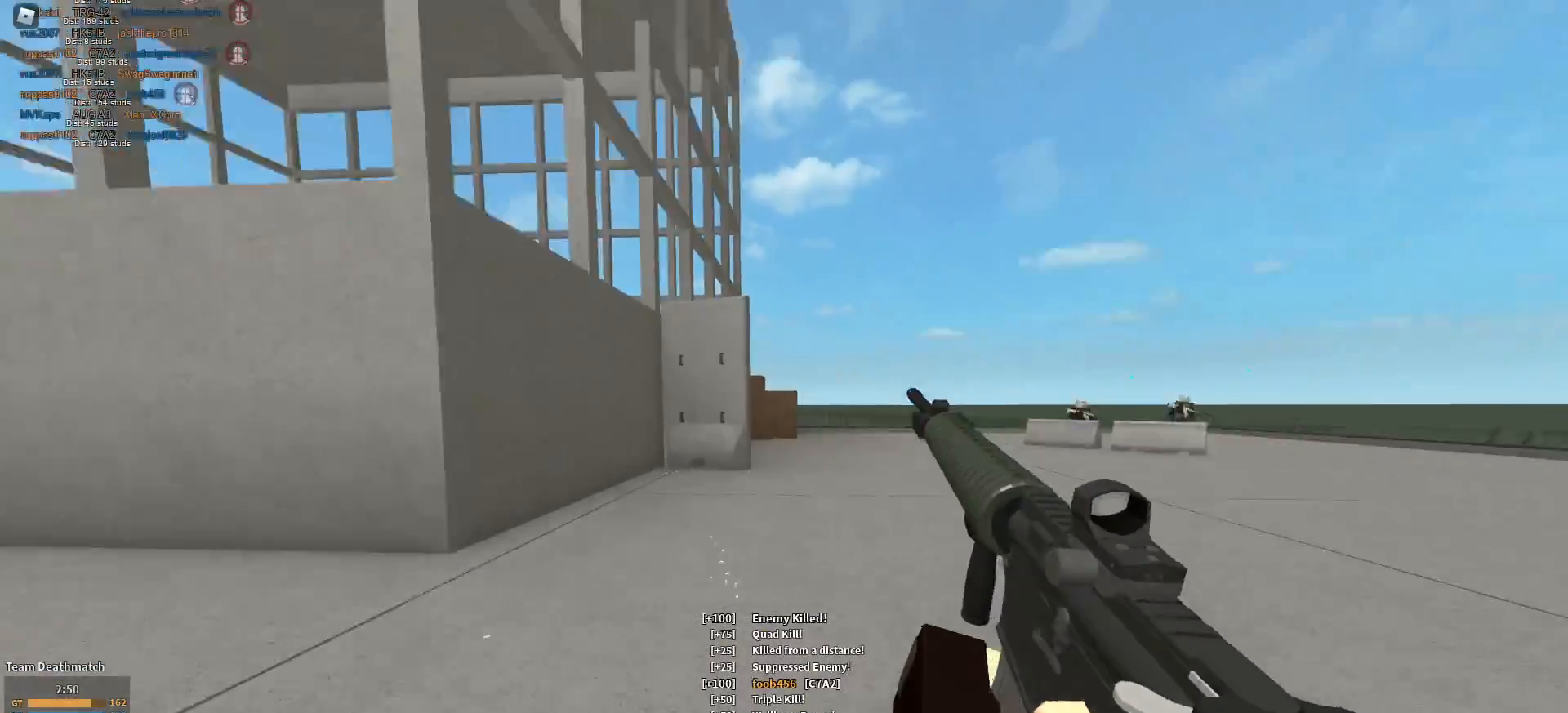
{"keys": ["a", "w"], "mouse": ["right"], "events": [[100, "a", "down"], [234, "c", "down"], [334, "c", "up"], [334, "shift", "up"], [384, "mouse_right", "down"]]}
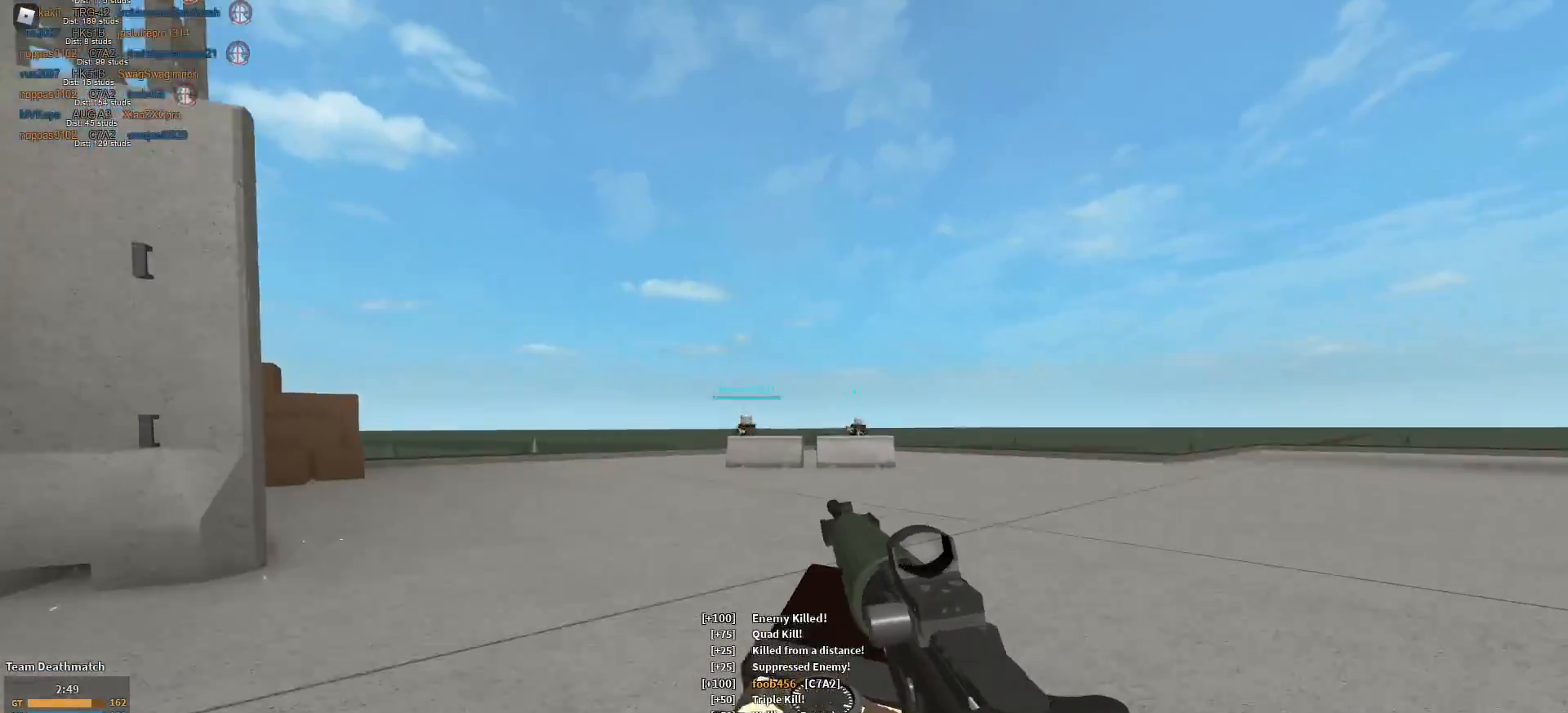
{"keys": ["a", "shift", "w"], "mouse": [], "events": [[167, "w", "up"], [200, "mouse_right", "up"], [200, "shift", "down"], [250, "space", "down"], [250, "w", "down"], [350, "space", "up"]]}
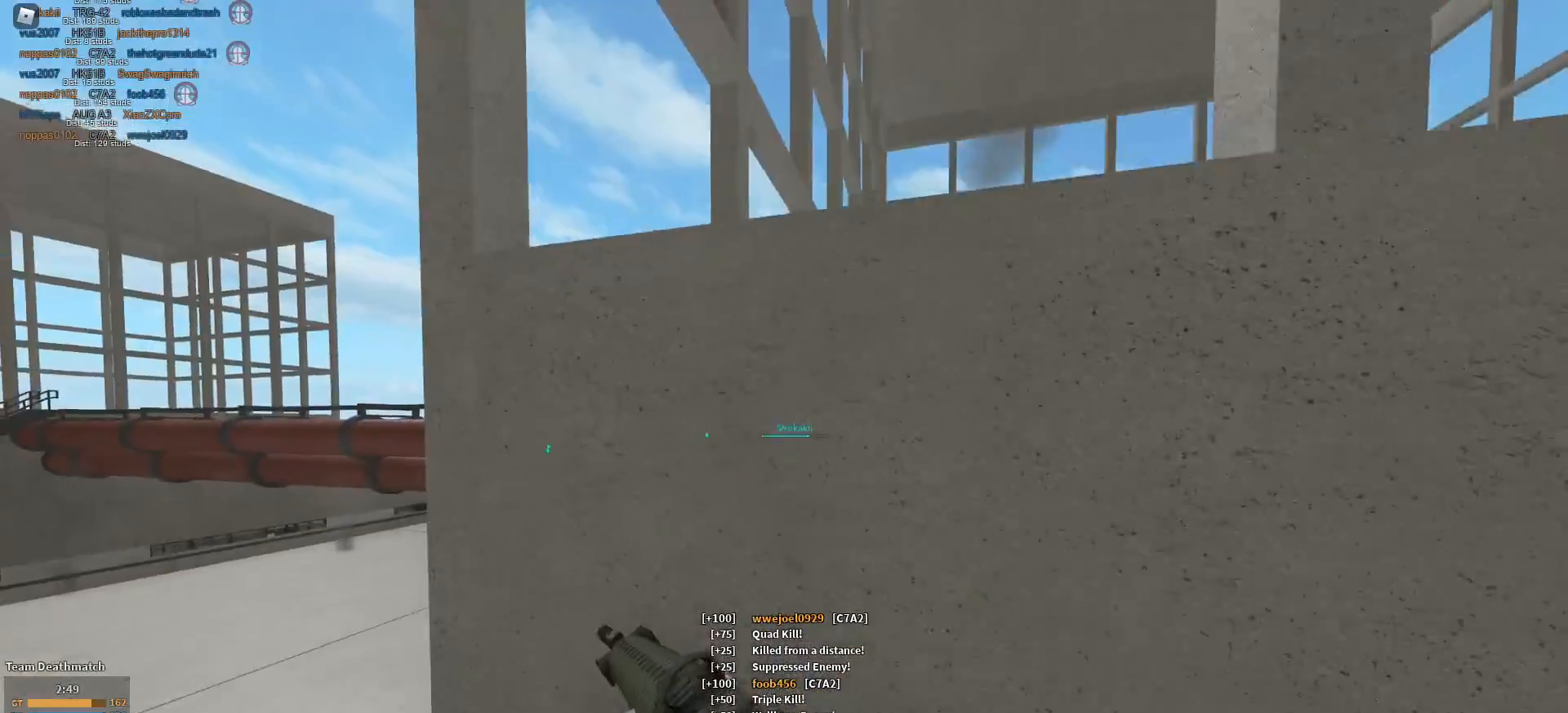
{"keys": ["shift", "w"], "mouse": [], "events": [[267, "a", "up"]]}
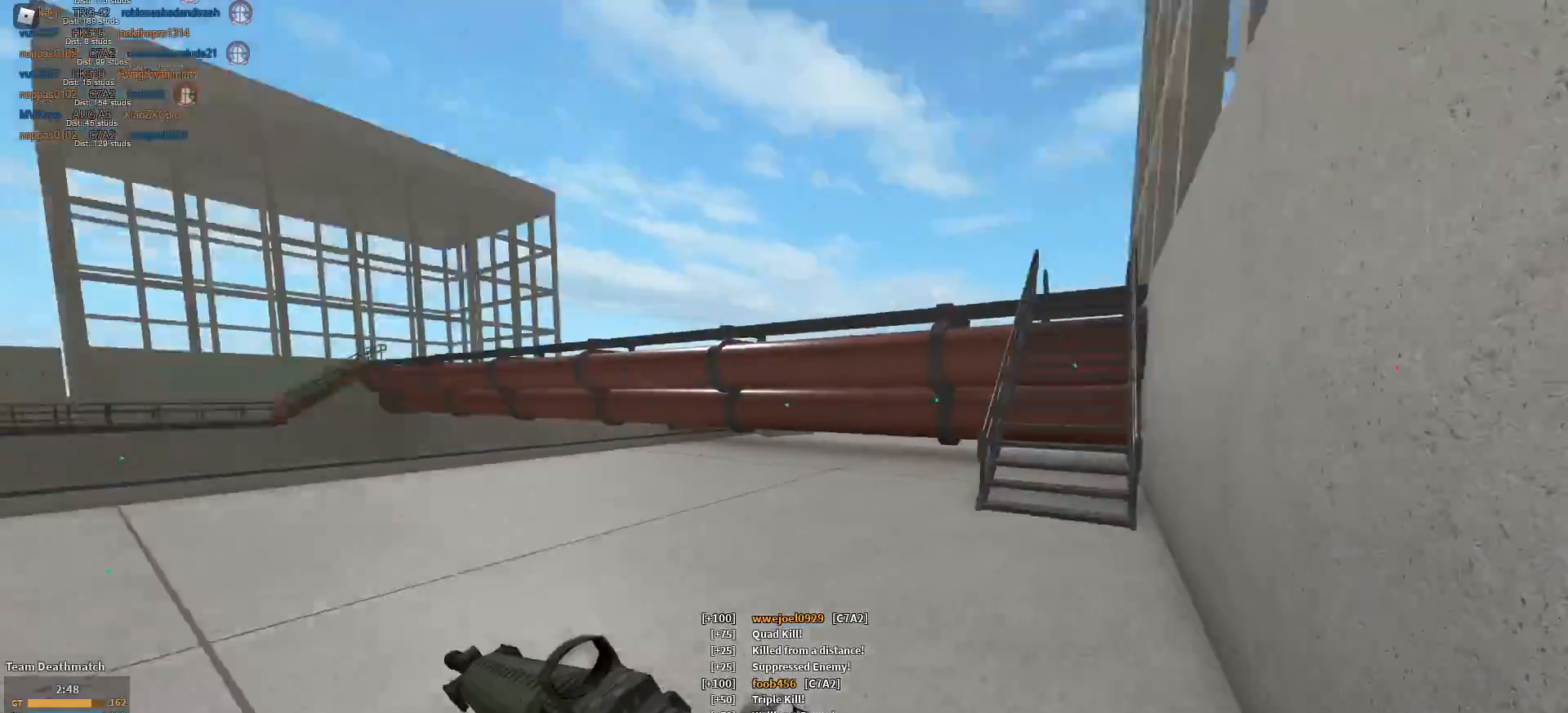
{"keys": ["shift", "w"], "mouse": [], "events": [[200, "c", "down"], [283, "c", "up"], [283, "shift", "up"], [467, "shift", "down"]]}
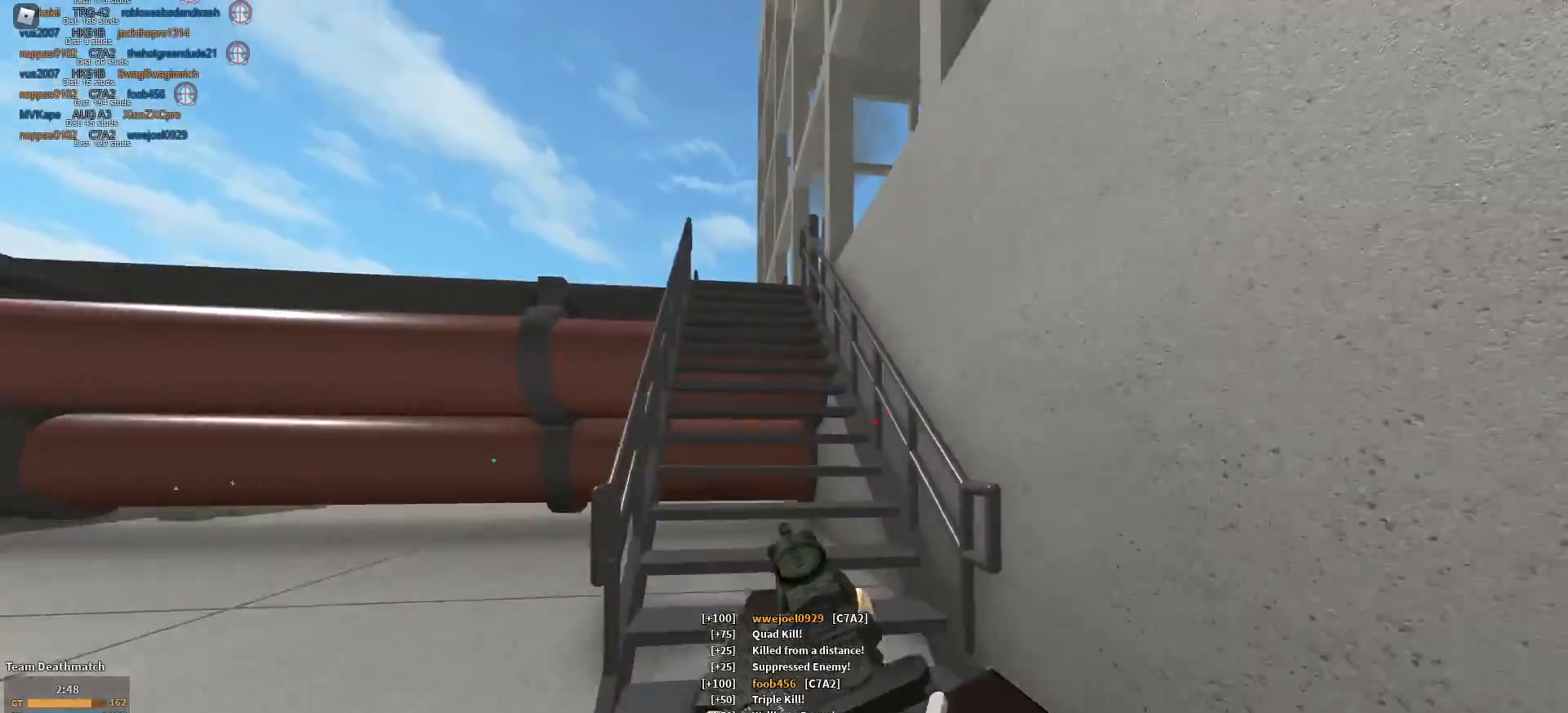
{"keys": ["shift", "w"], "mouse": [], "events": [[200, "space", "down"], [301, "space", "up"]]}